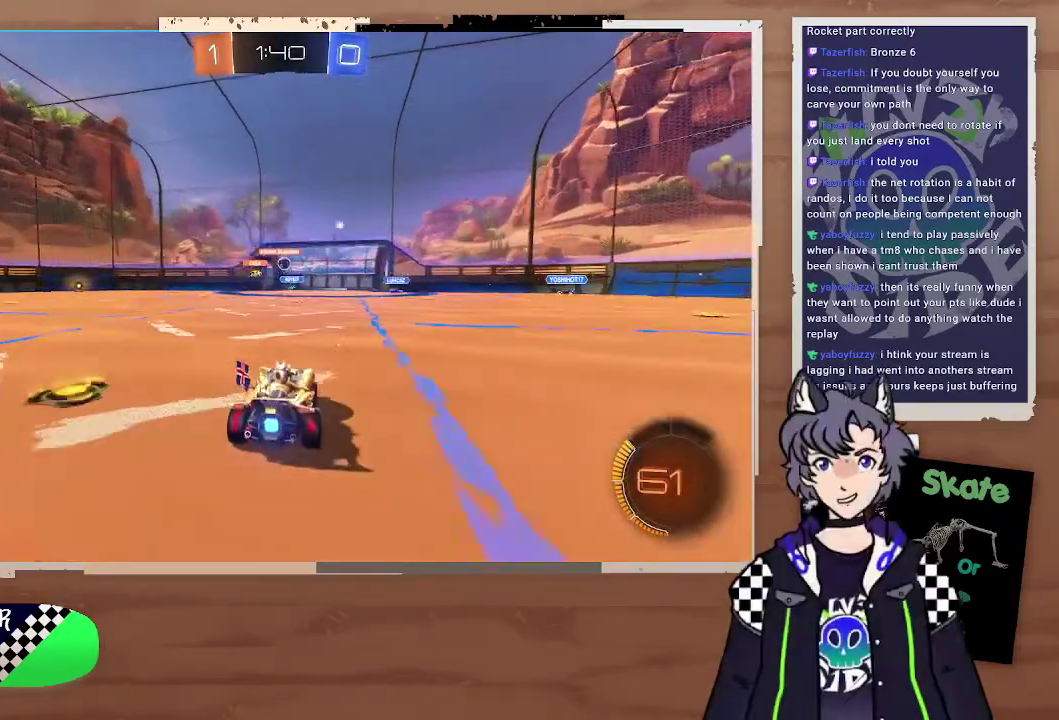
Gameplay with a controller (PlayStation layout); each line is a JSON object with the inputs held at the frame after it. "events" lists button and stick changes between this image and that frame as [ms after this image, input, new state], when the widget could be followed in between. Not read: L1 R1.
{"buttons": ["R2"], "left_stick": "center", "right_stick": "center", "events": []}
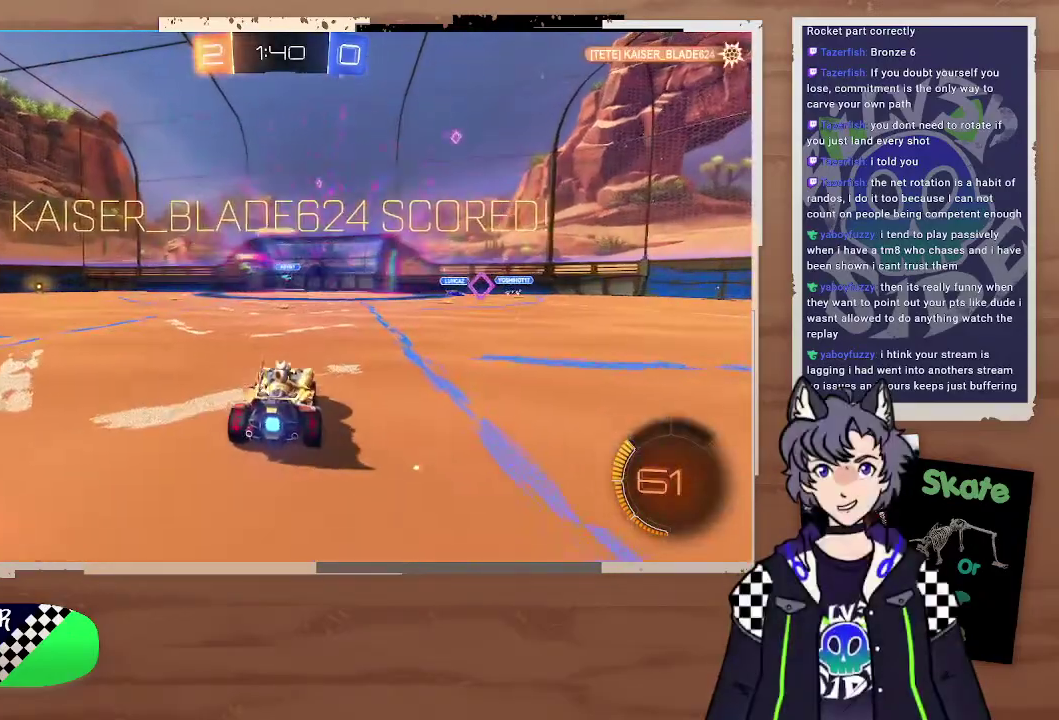
{"buttons": ["R2"], "left_stick": "center", "right_stick": "center", "events": [[33, "DPAD_LEFT", "down"], [100, "DPAD_LEFT", "up"], [167, "DPAD_UP", "down"], [267, "DPAD_UP", "up"]]}
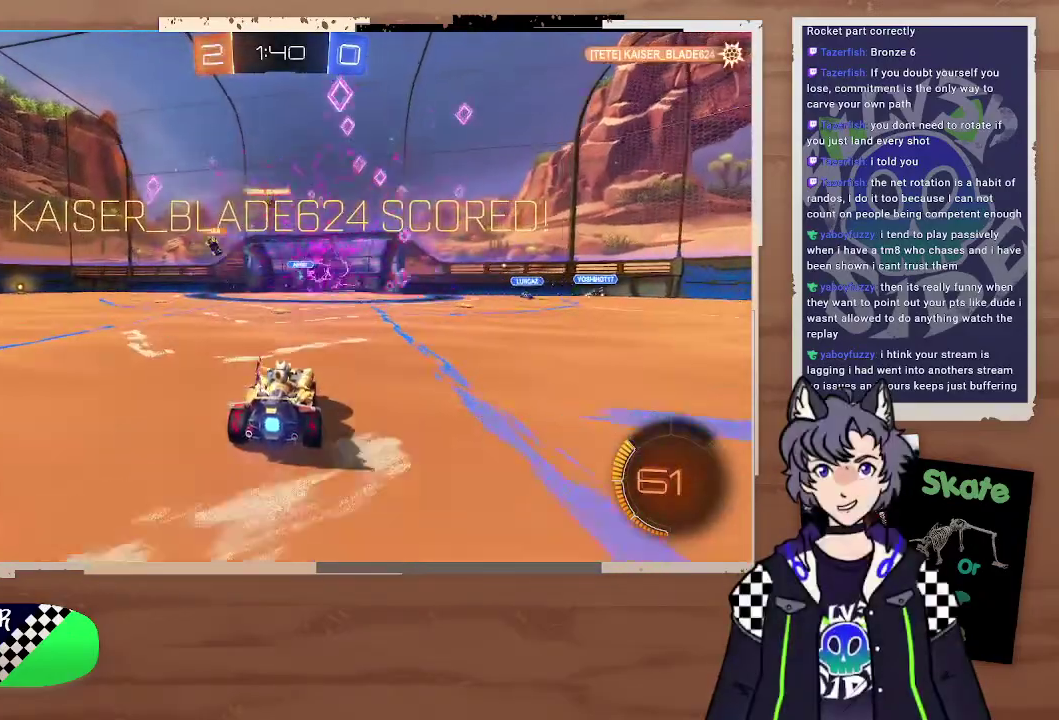
{"buttons": [], "left_stick": "center", "right_stick": "center", "events": [[67, "left_stick", "up-left"], [200, "left_stick", "center"], [367, "left_stick", "right"], [400, "R2", "up"], [500, "left_stick", "center"]]}
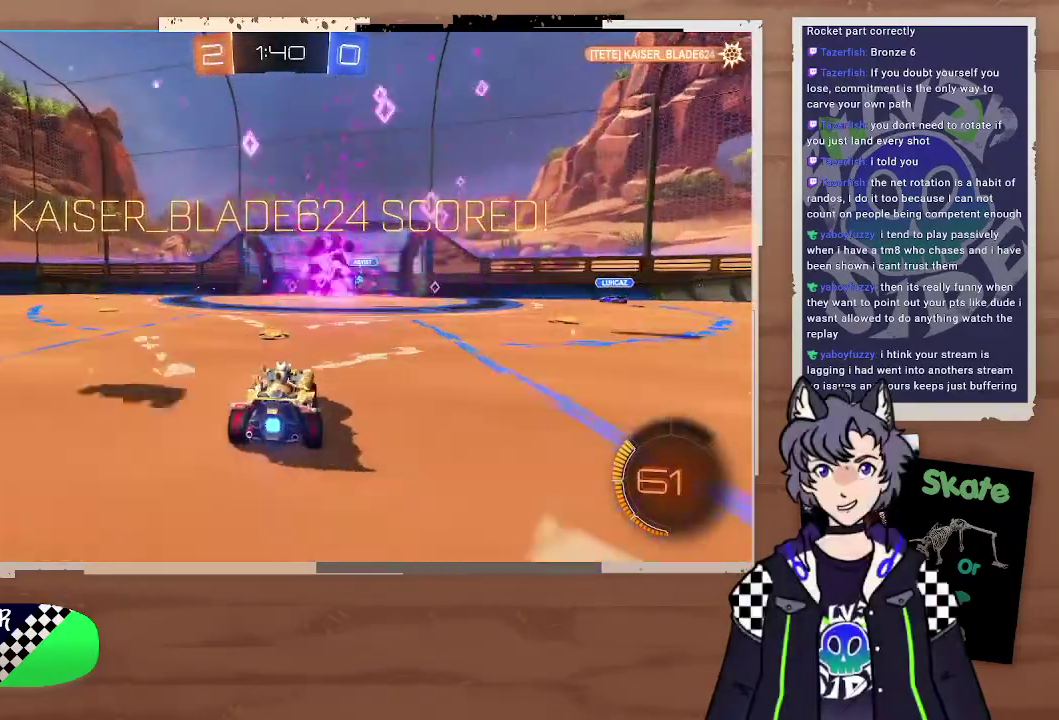
{"buttons": [], "left_stick": "center", "right_stick": "center", "events": []}
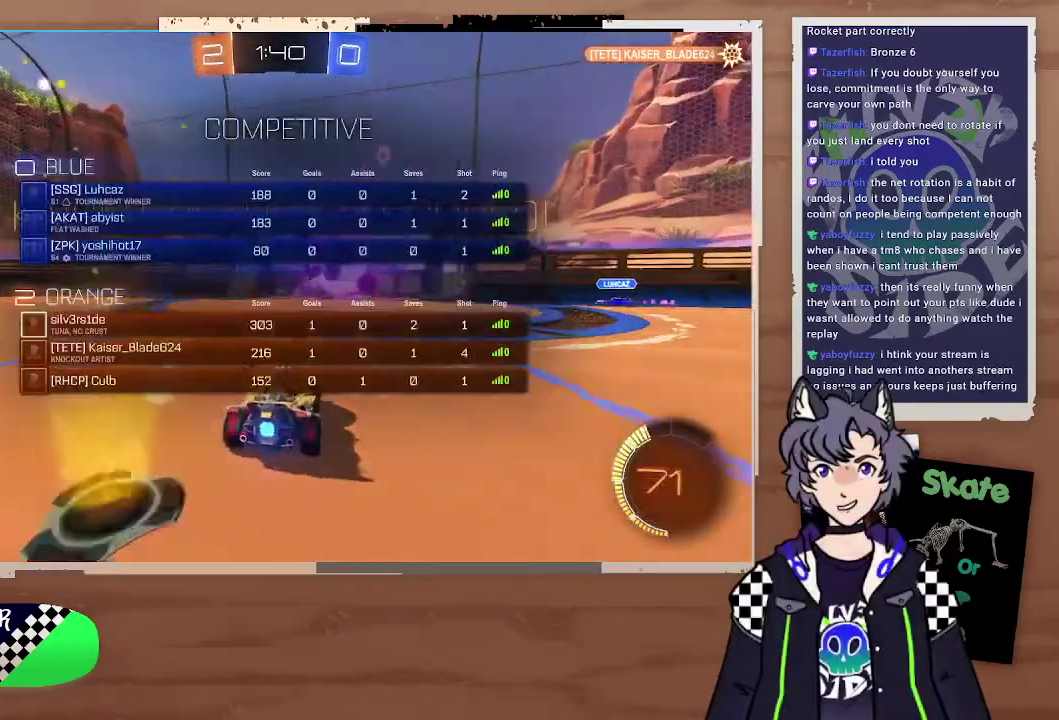
{"buttons": [], "left_stick": "center", "right_stick": "center", "events": []}
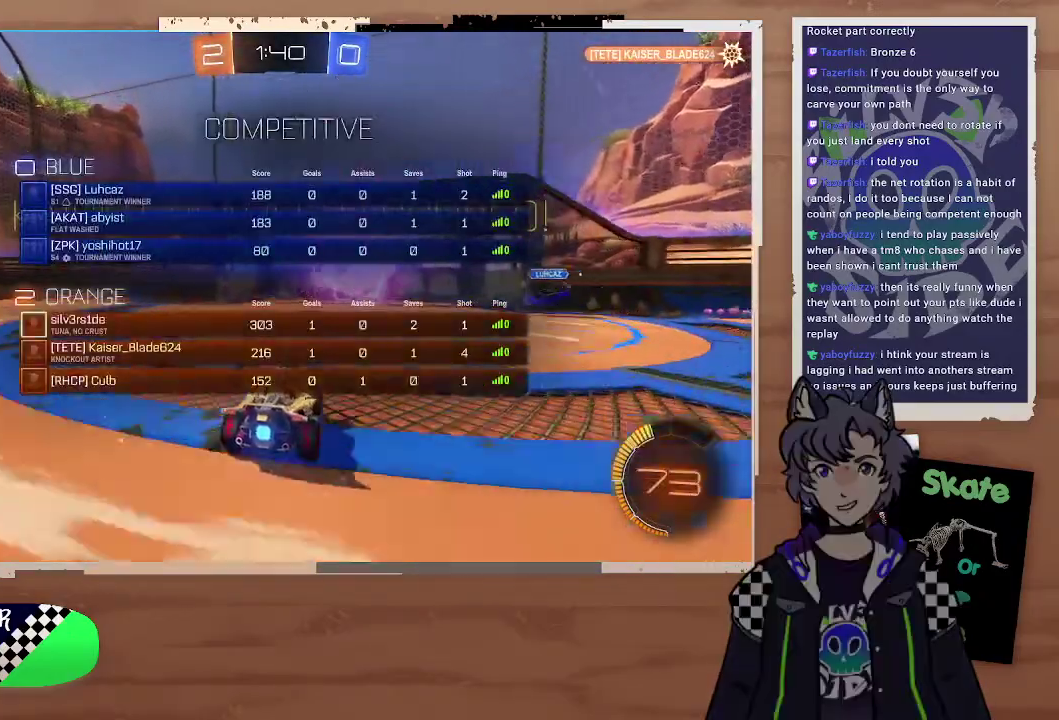
{"buttons": [], "left_stick": "center", "right_stick": "center"}
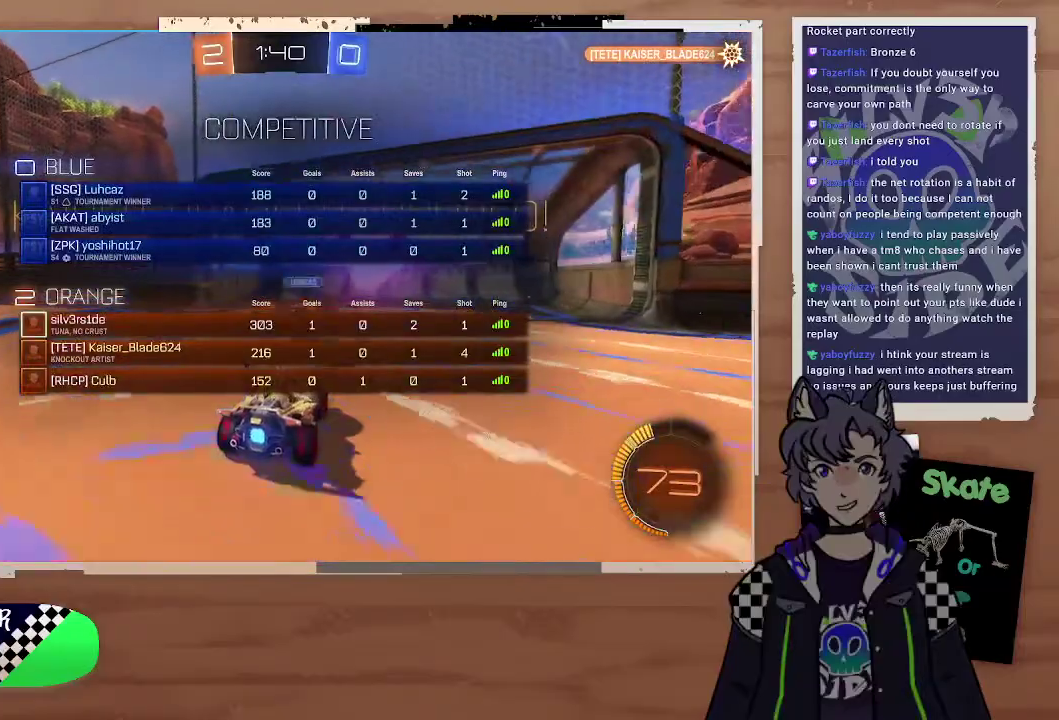
{"buttons": [], "left_stick": "center", "right_stick": "center"}
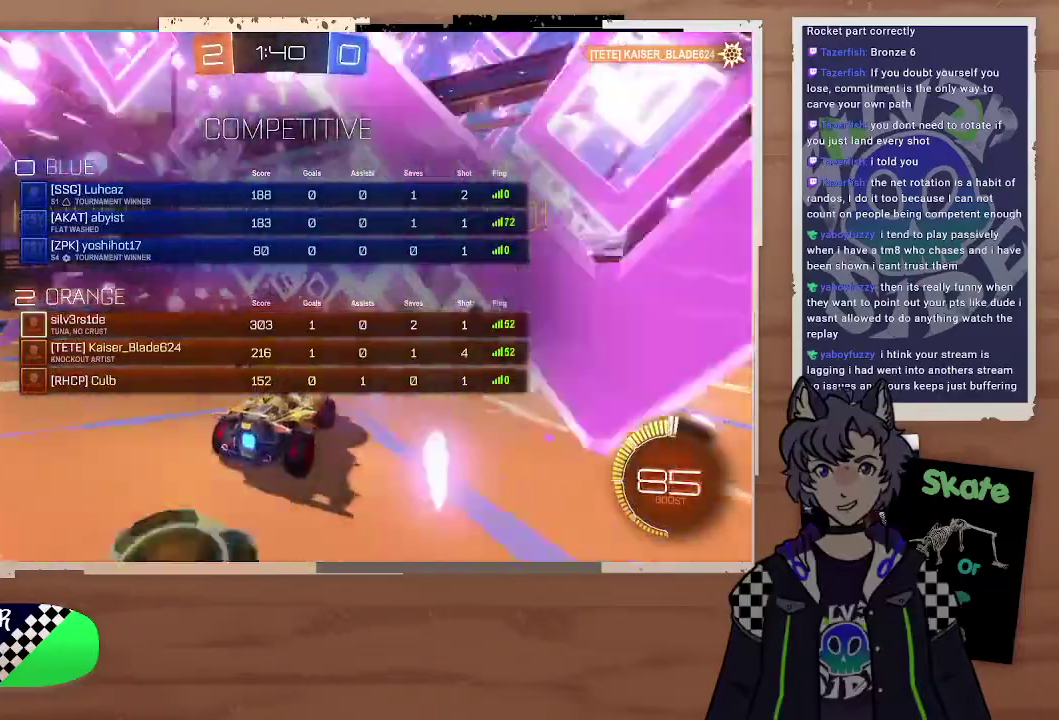
{"buttons": [], "left_stick": "center", "right_stick": "center"}
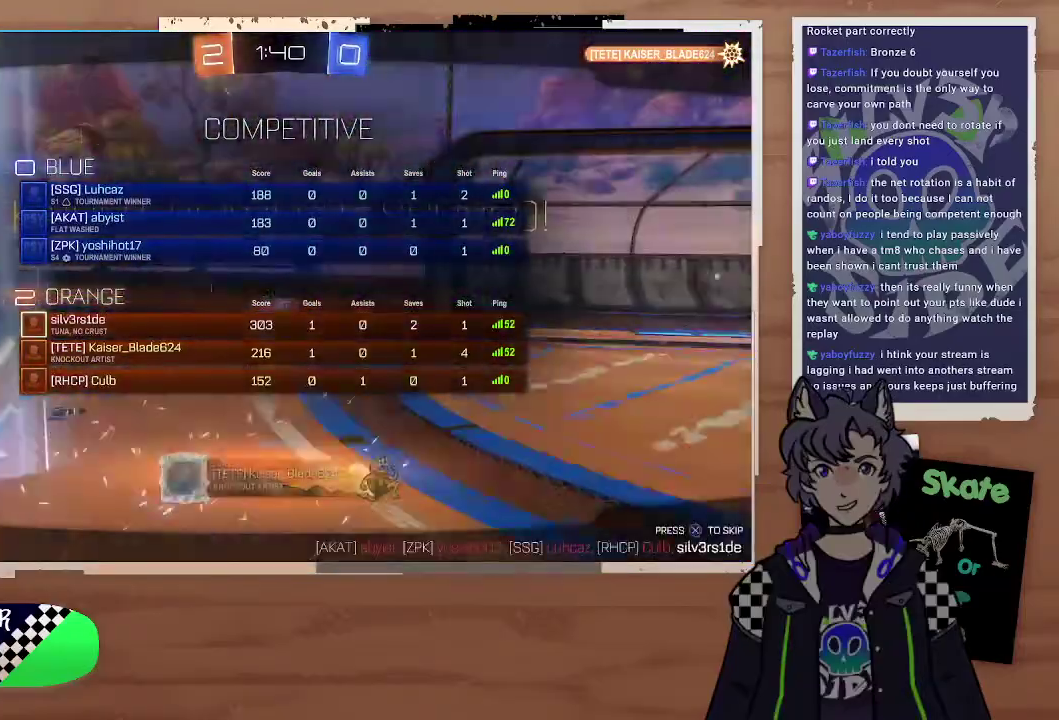
{"buttons": [], "left_stick": "center", "right_stick": "center", "events": [[267, "CROSS", "down"], [467, "CROSS", "up"]]}